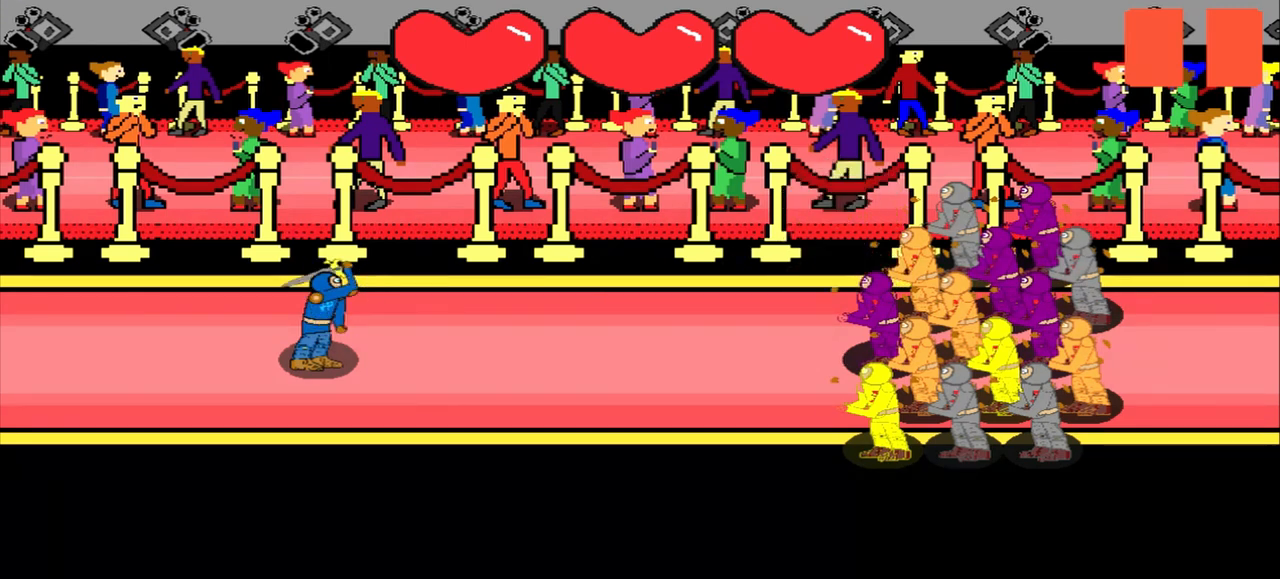
Gameplay with a controller (PlayStation layout); each line is a JSON object with the inputs held at the frame after it. "events" lists button and stick changes between this image and that frame as [ms after this image, input, new state], when the widget could be followed in between. Not read: L2 L3 R2 R3 right_stick.
{"buttons": [], "left_stick": "center", "events": []}
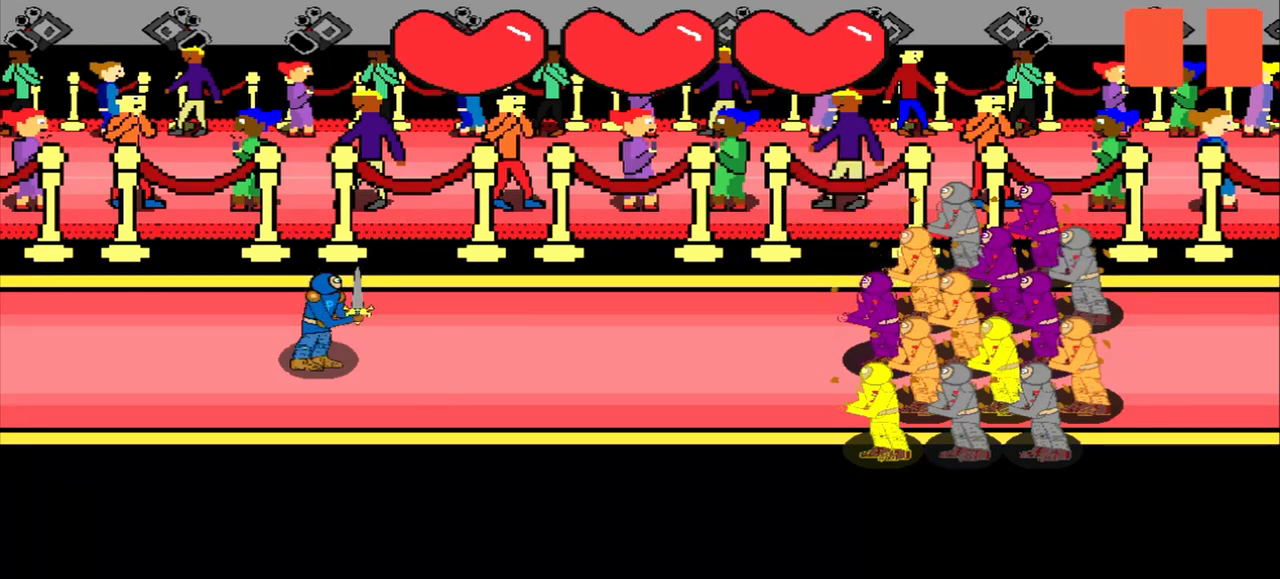
{"buttons": [], "left_stick": "center", "events": []}
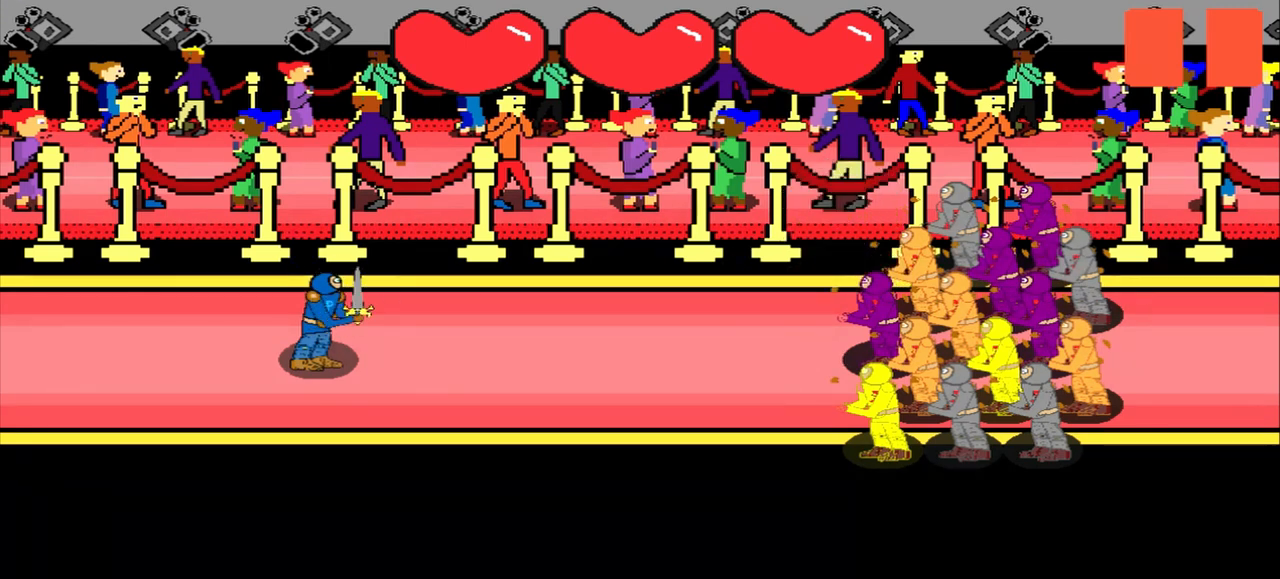
{"buttons": [], "left_stick": "center", "events": []}
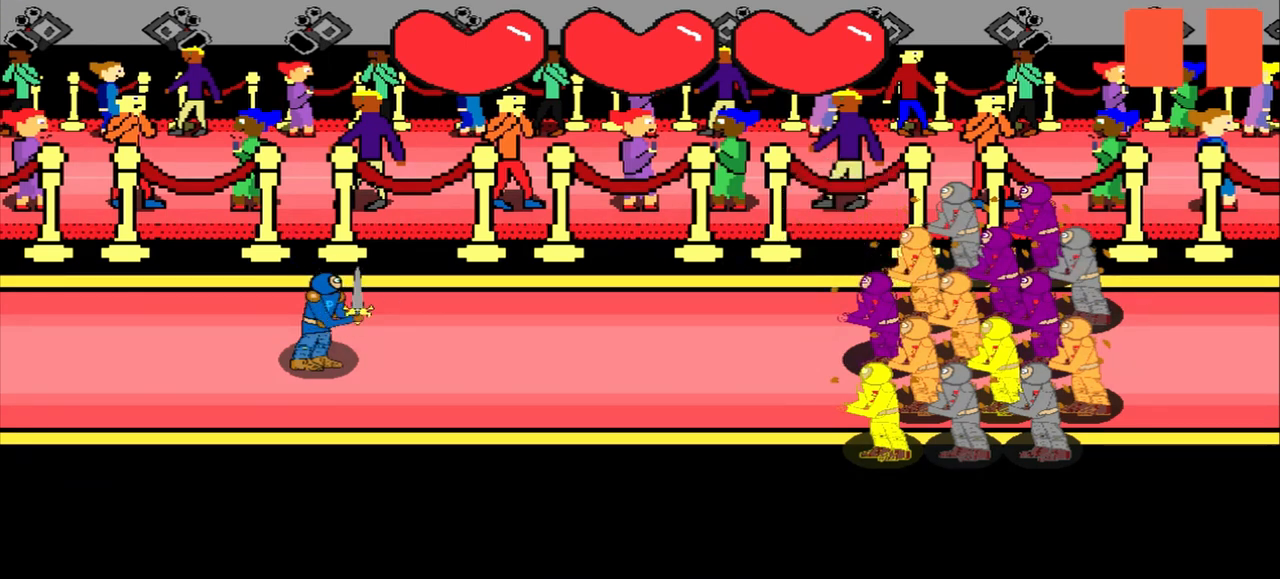
{"buttons": [], "left_stick": "center", "events": [[375, "left_stick", "down-left"], [500, "left_stick", "center"]]}
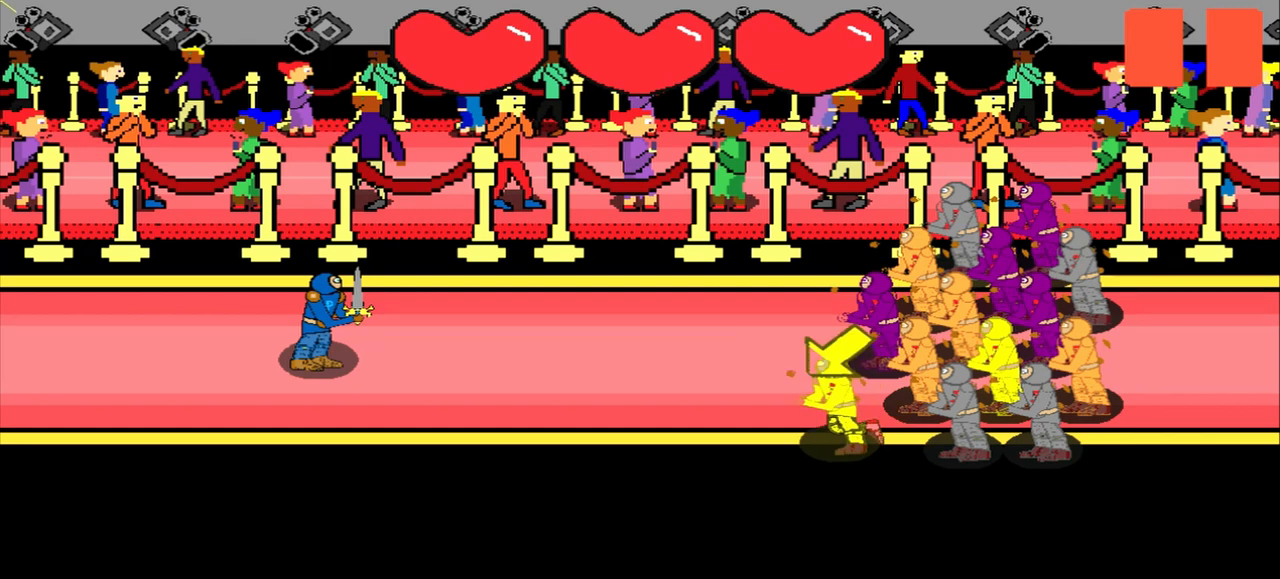
{"buttons": [], "left_stick": "down-left", "events": [[375, "left_stick", "down-left"]]}
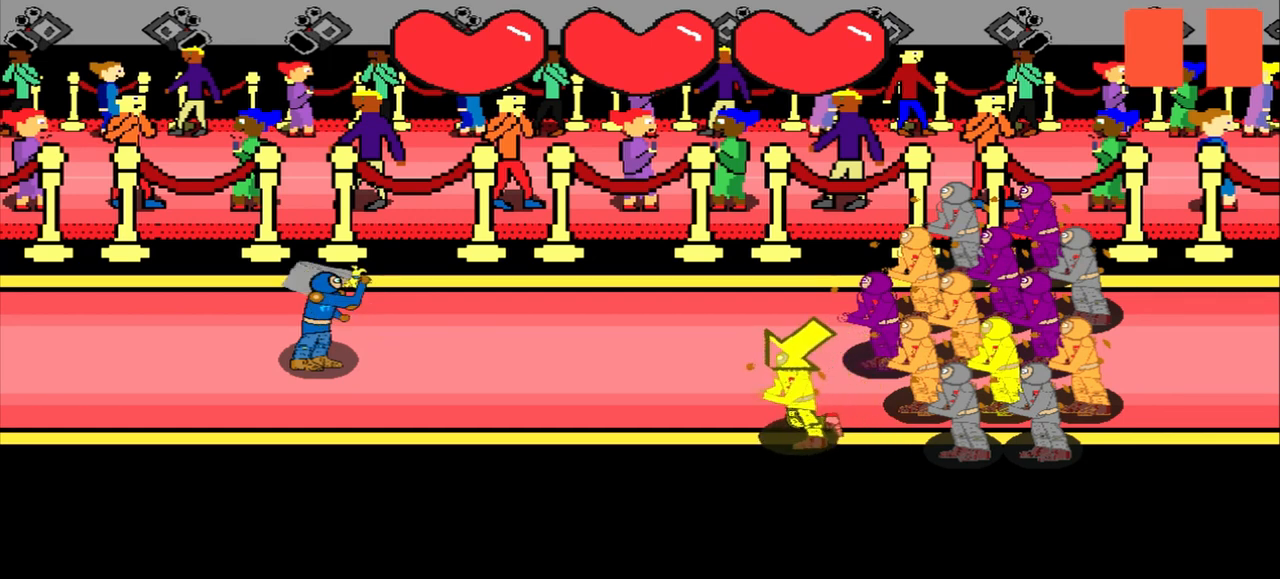
{"buttons": [], "left_stick": "center", "events": [[42, "left_stick", "center"], [375, "left_stick", "down-left"], [500, "left_stick", "center"]]}
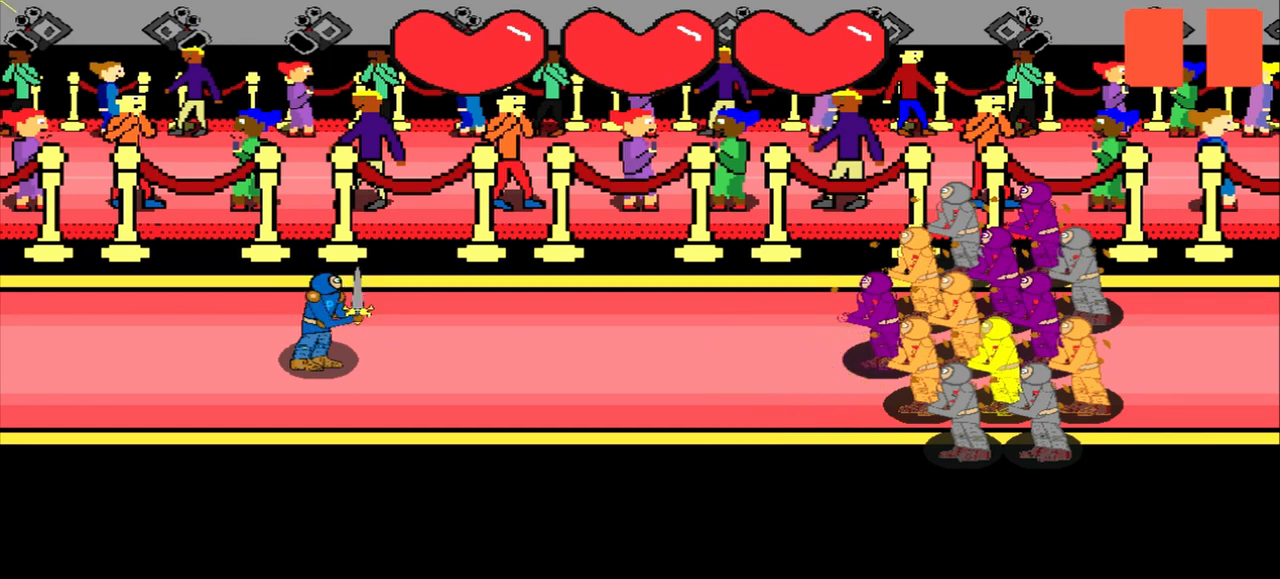
{"buttons": [], "left_stick": "center", "events": []}
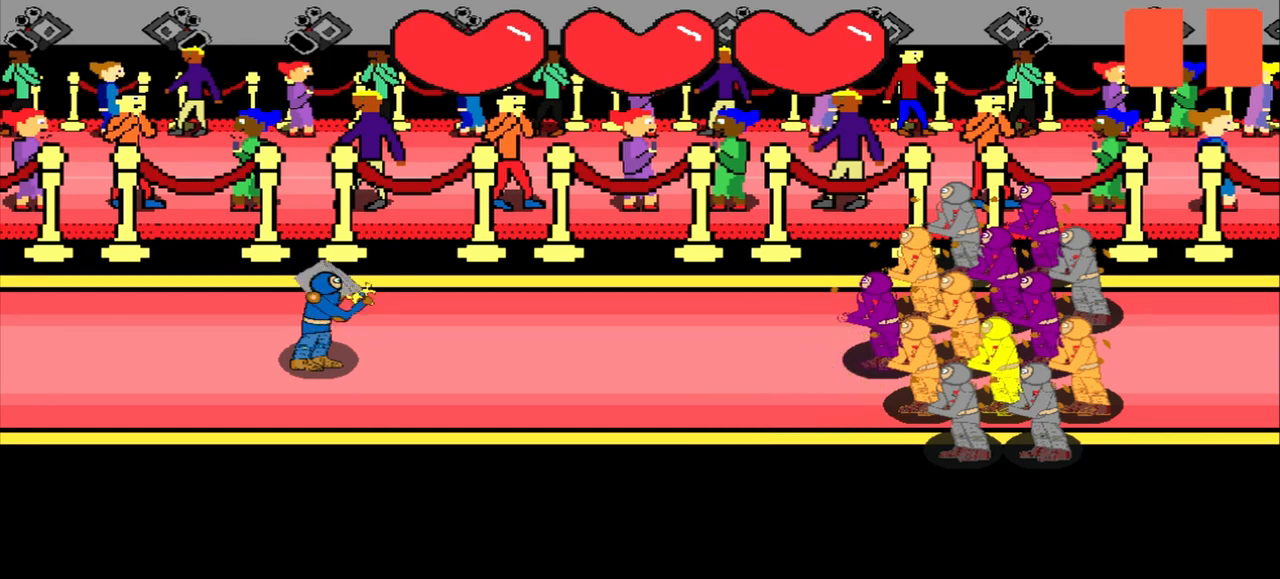
{"buttons": [], "left_stick": "center", "events": []}
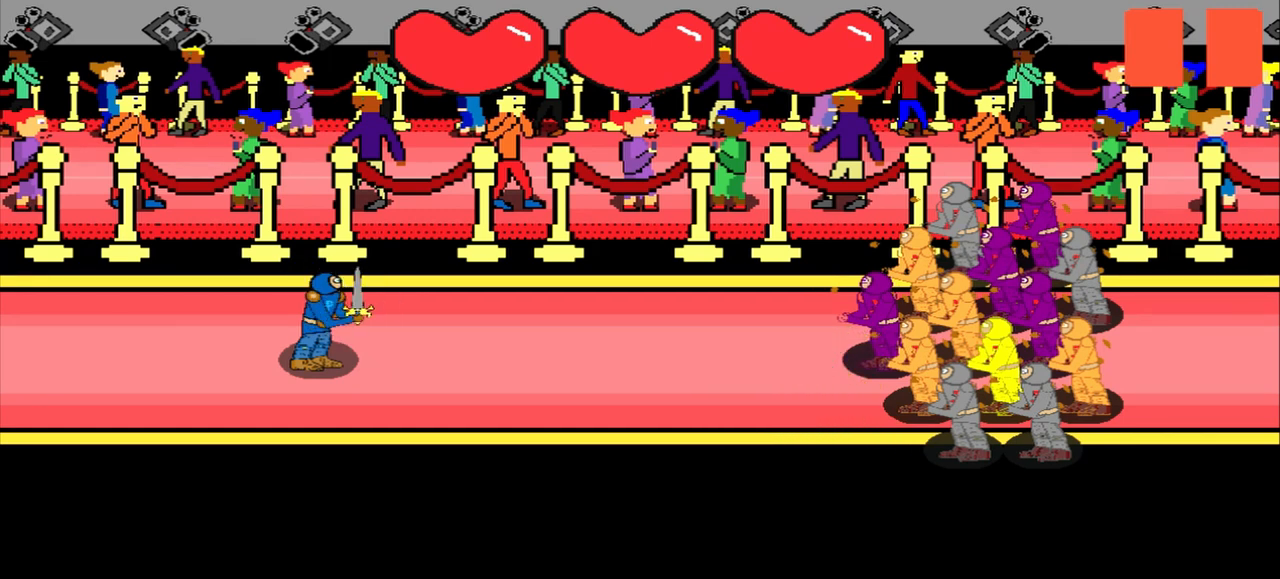
{"buttons": [], "left_stick": "center", "events": []}
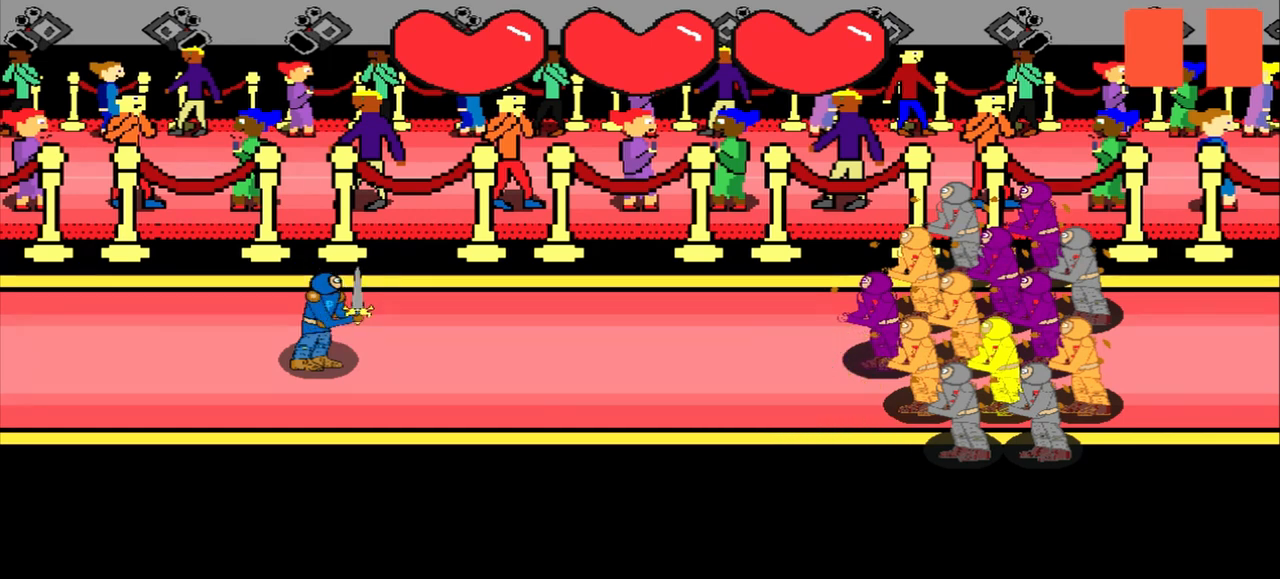
{"buttons": [], "left_stick": "center", "events": []}
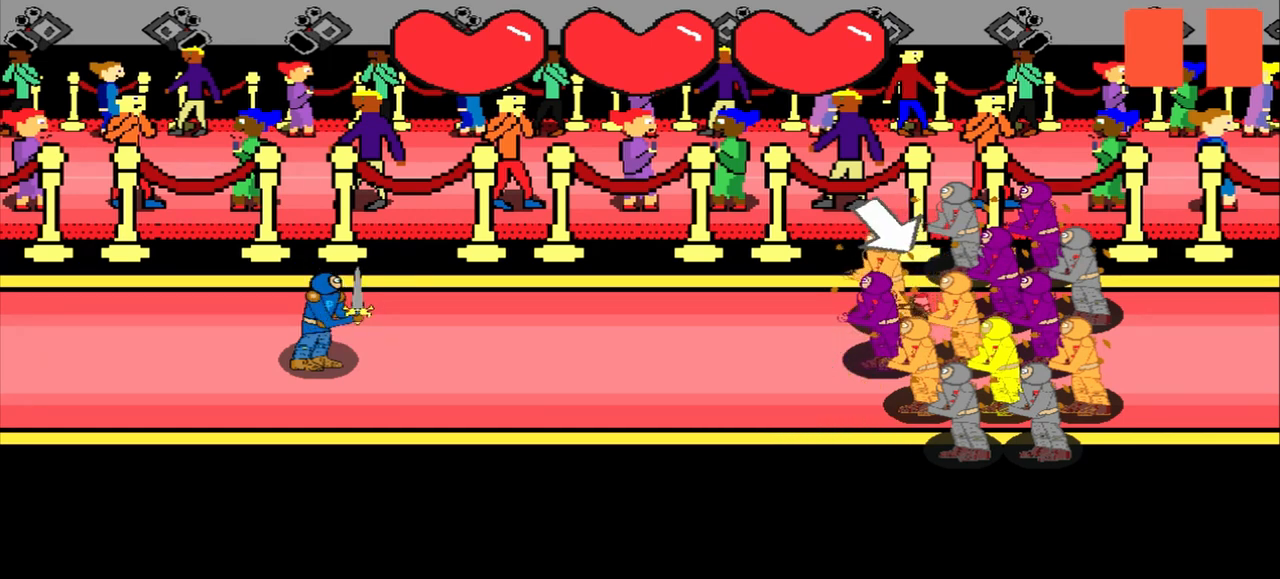
{"buttons": [], "left_stick": "center", "events": [[42, "left_stick", "down-right"], [208, "left_stick", "center"]]}
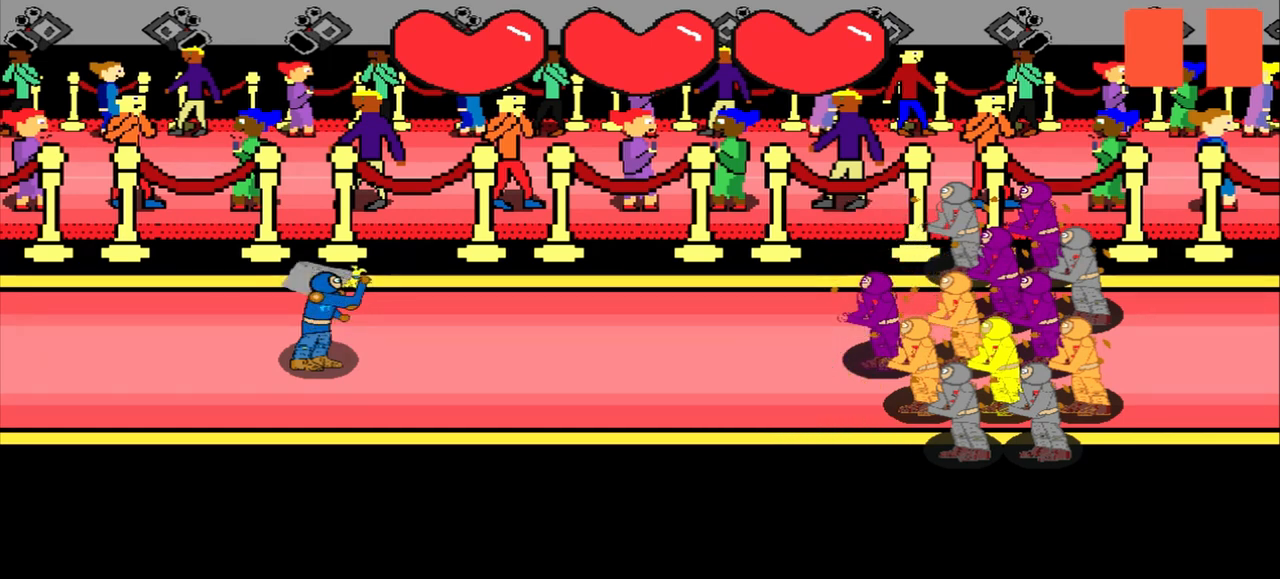
{"buttons": [], "left_stick": "center", "events": []}
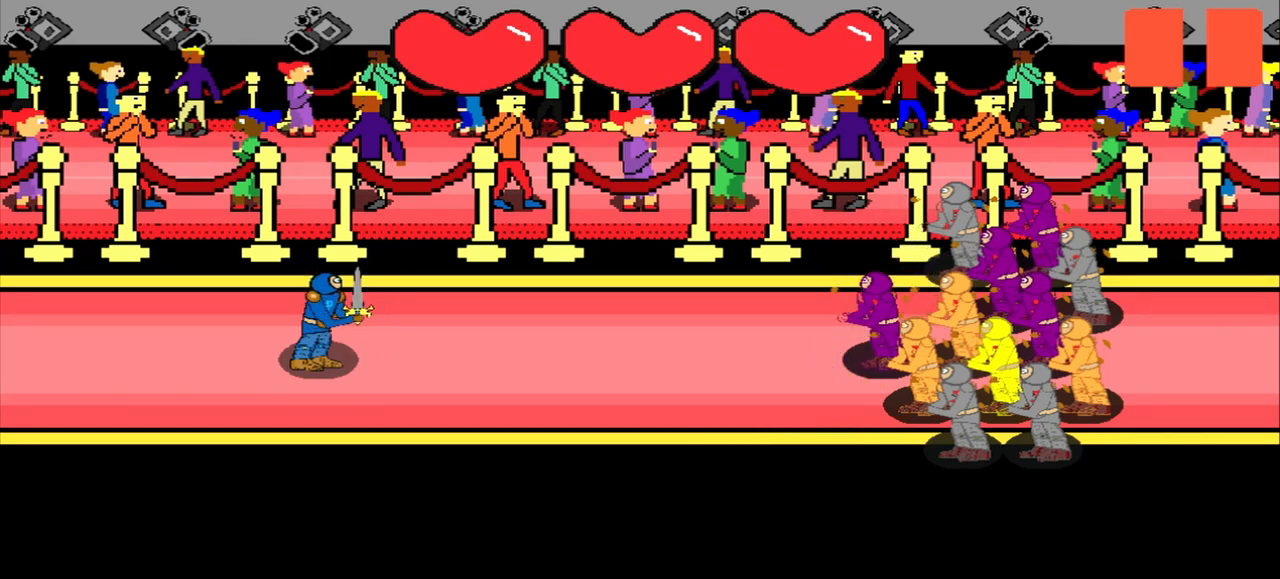
{"buttons": [], "left_stick": "center", "events": []}
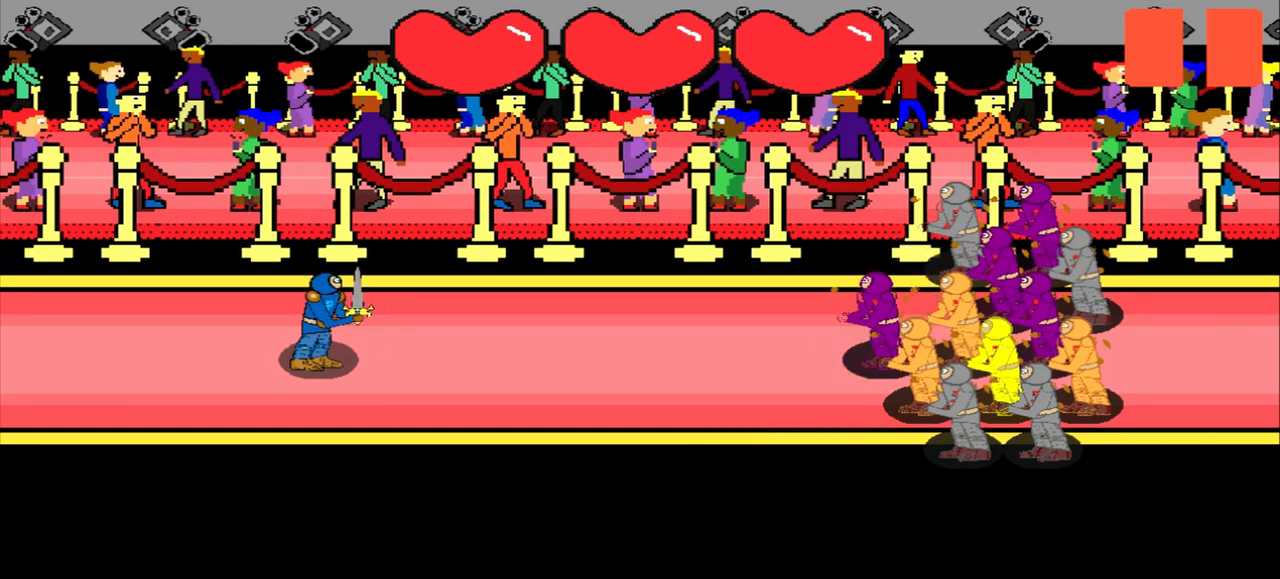
{"buttons": [], "left_stick": "center", "events": []}
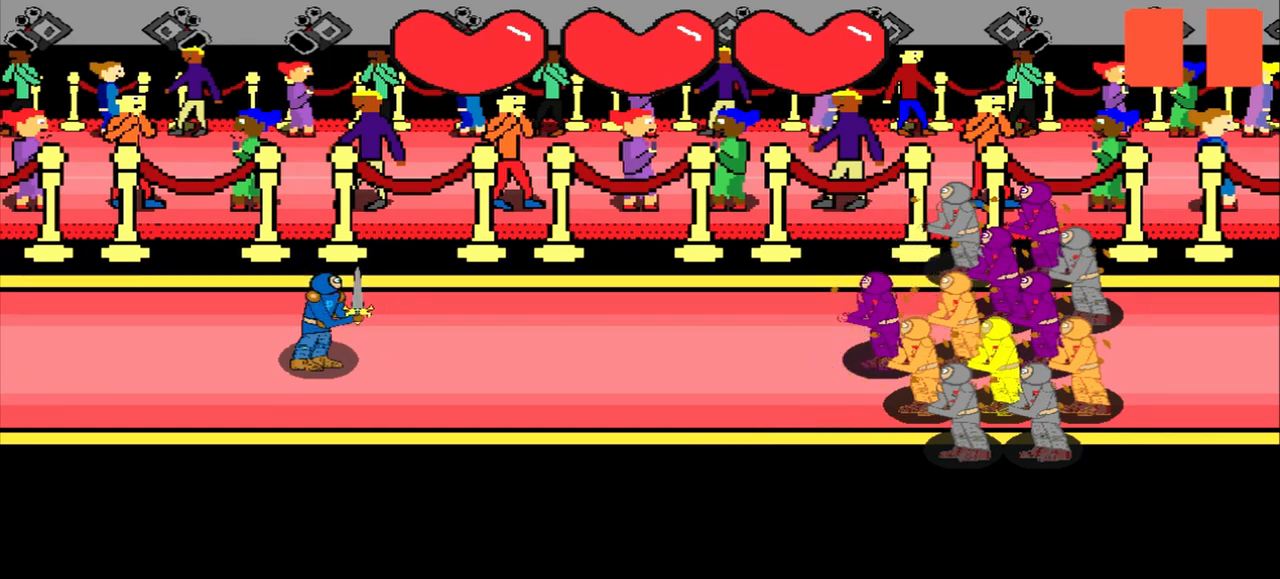
{"buttons": [], "left_stick": "center", "events": [[333, "left_stick", "left"], [458, "left_stick", "center"]]}
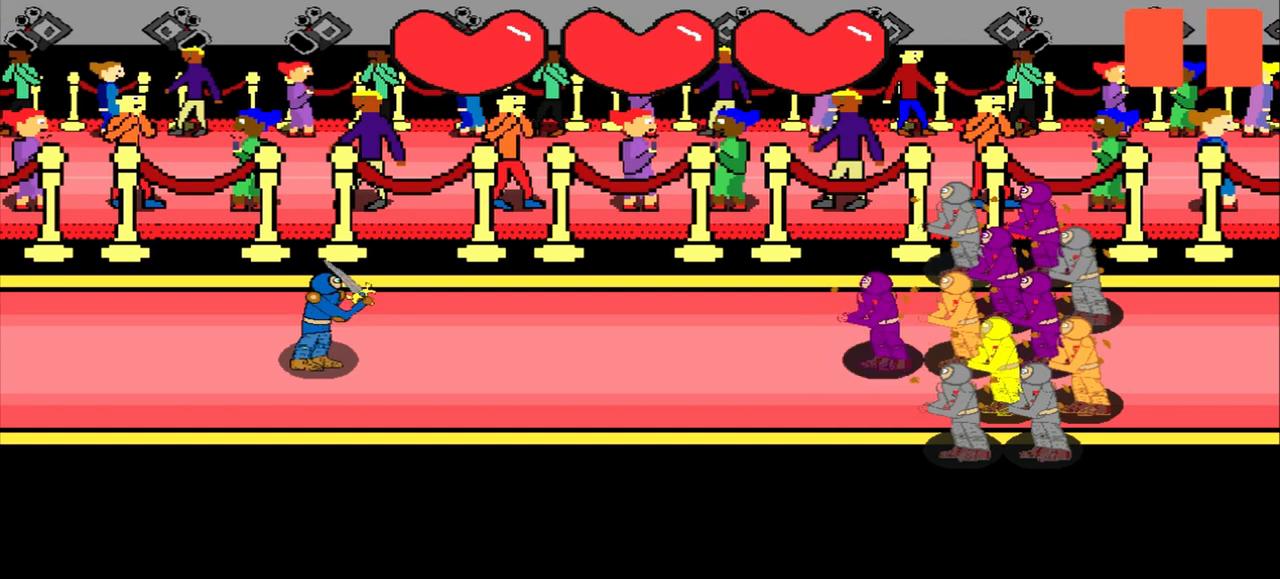
{"buttons": [], "left_stick": "center", "events": []}
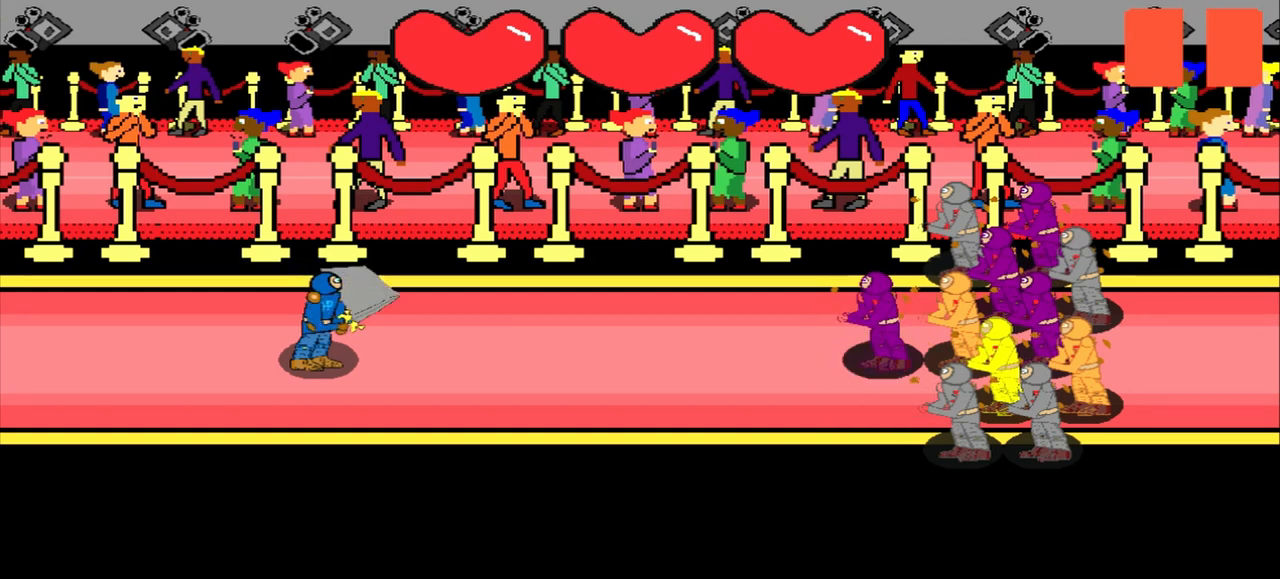
{"buttons": [], "left_stick": "center", "events": []}
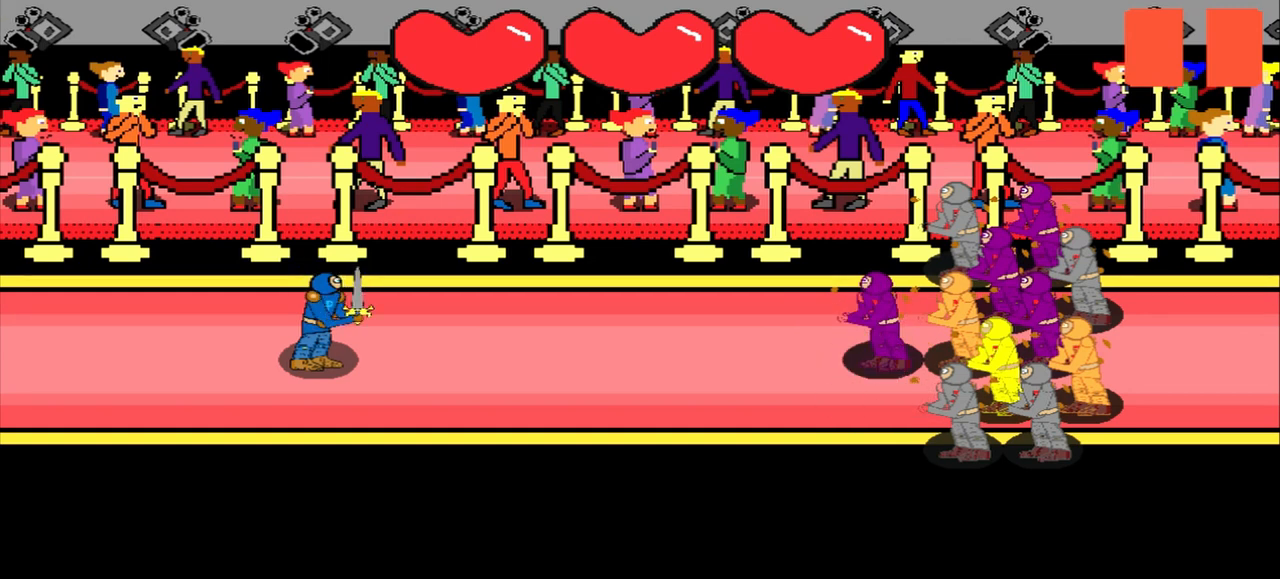
{"buttons": [], "left_stick": "center", "events": []}
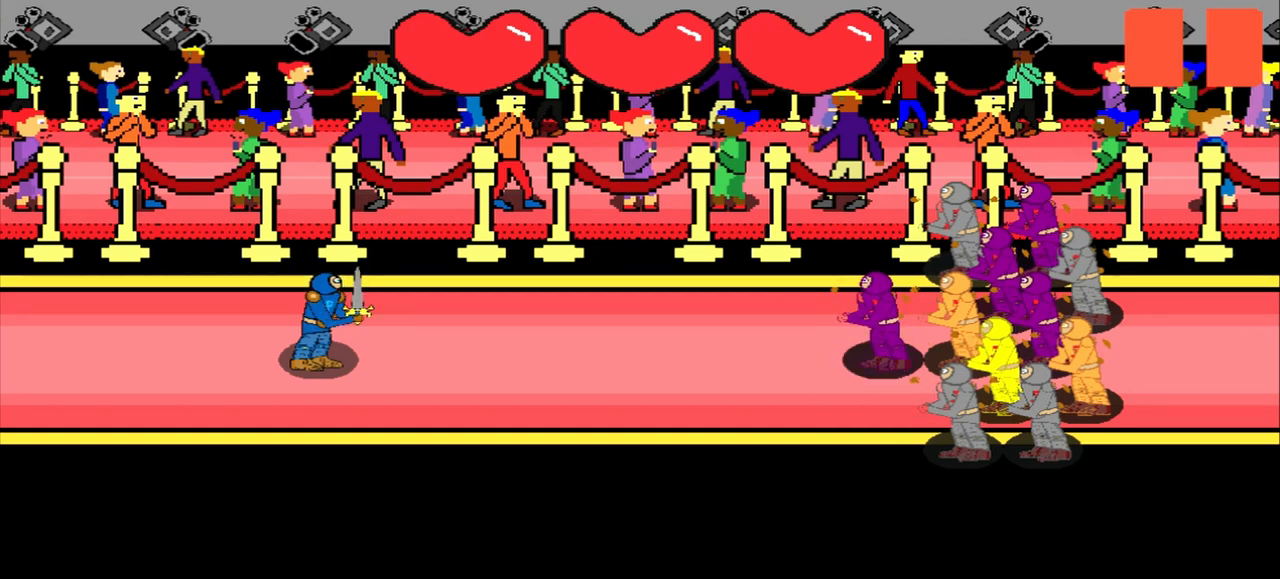
{"buttons": [], "left_stick": "down-left", "events": [[458, "left_stick", "down-left"]]}
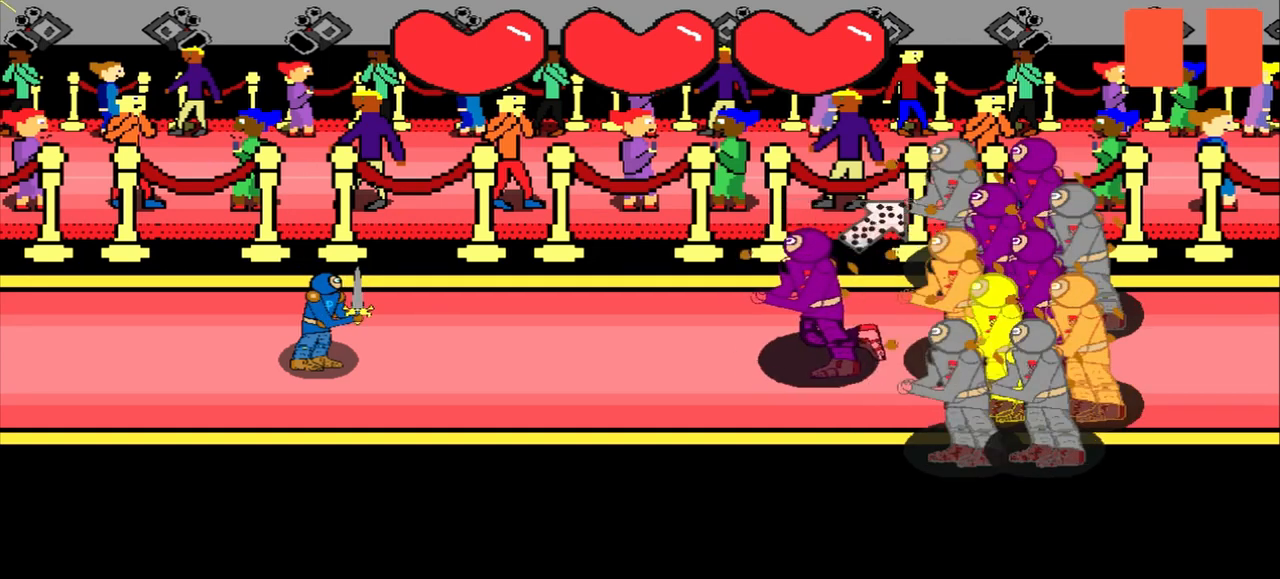
{"buttons": [], "left_stick": "center", "events": [[42, "left_stick", "center"], [250, "left_stick", "down-left"], [417, "left_stick", "center"]]}
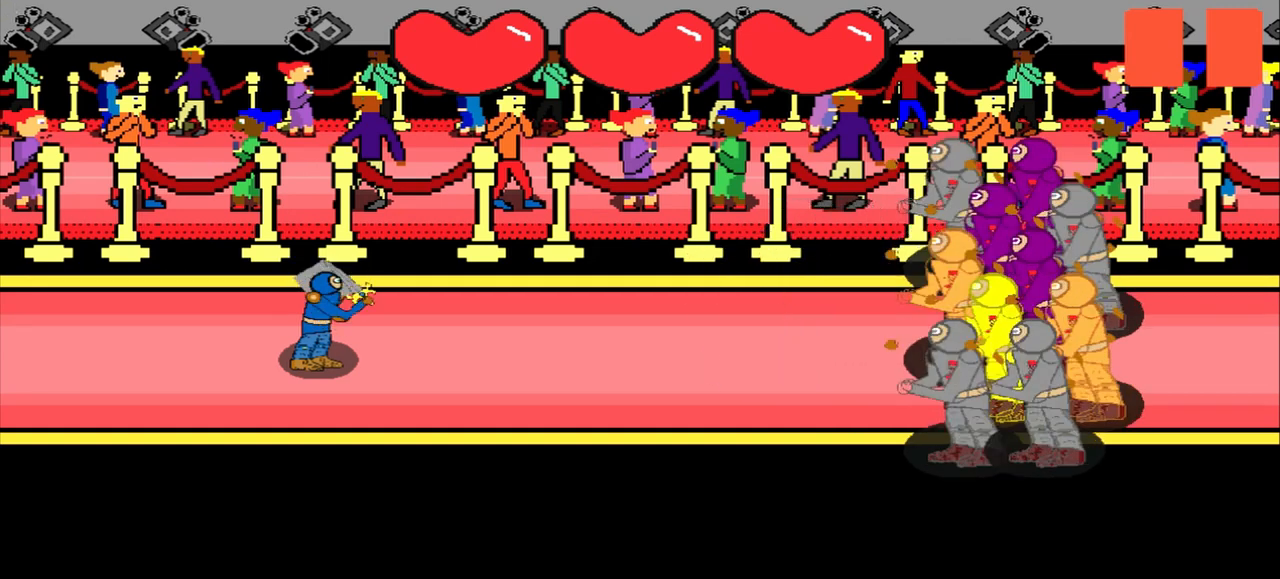
{"buttons": [], "left_stick": "center", "events": []}
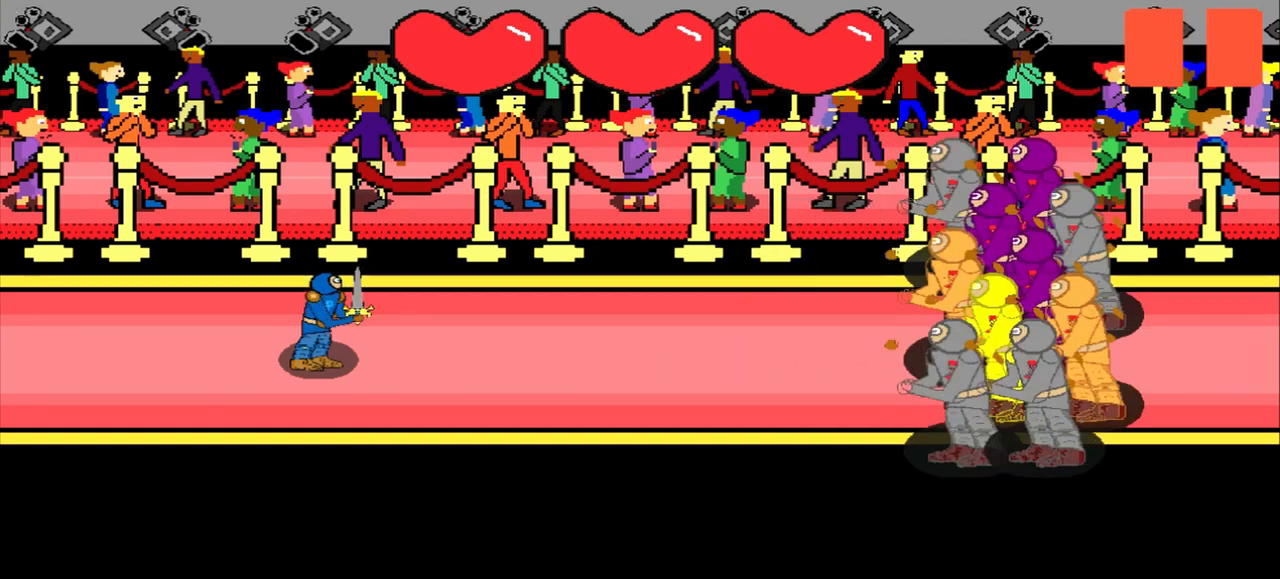
{"buttons": [], "left_stick": "center", "events": []}
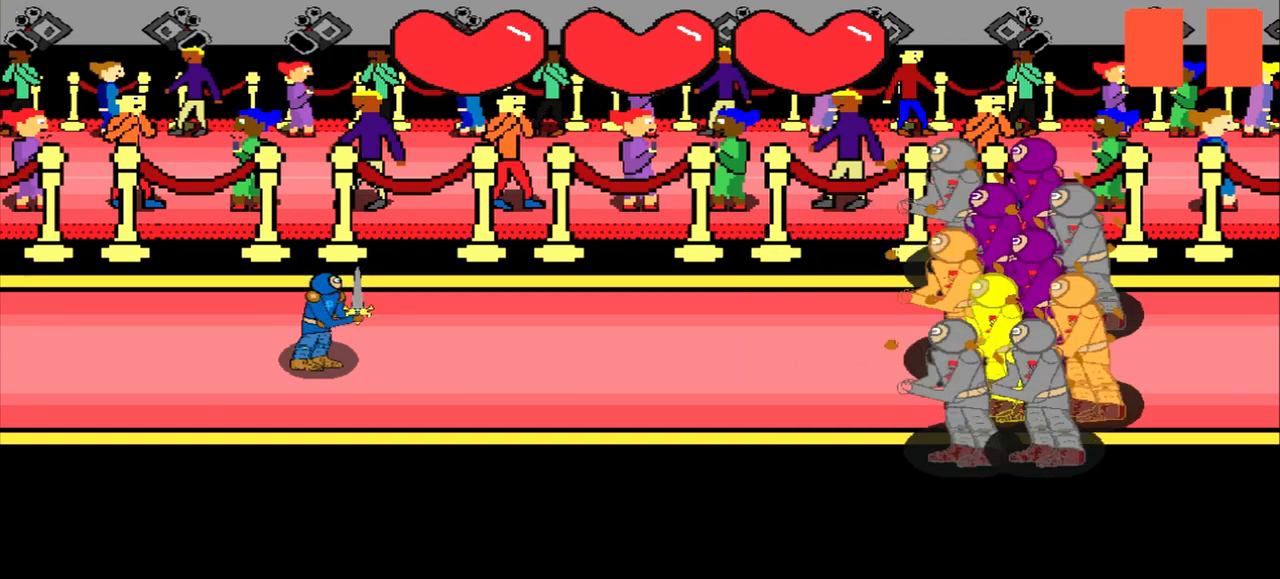
{"buttons": [], "left_stick": "center", "events": []}
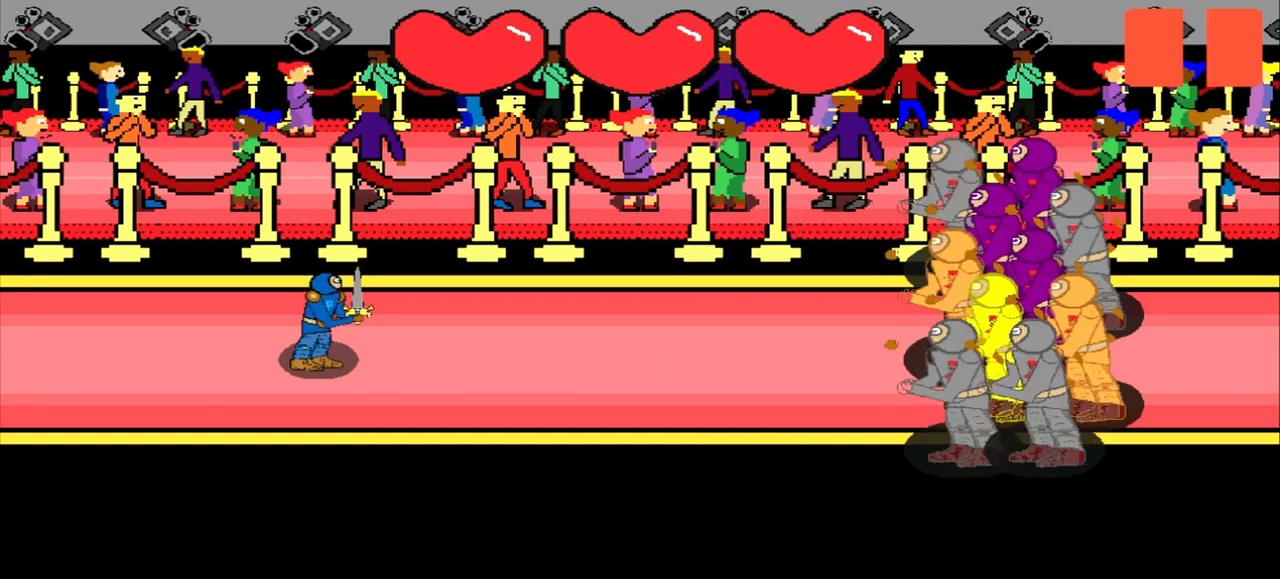
{"buttons": [], "left_stick": "left", "events": [[458, "left_stick", "left"]]}
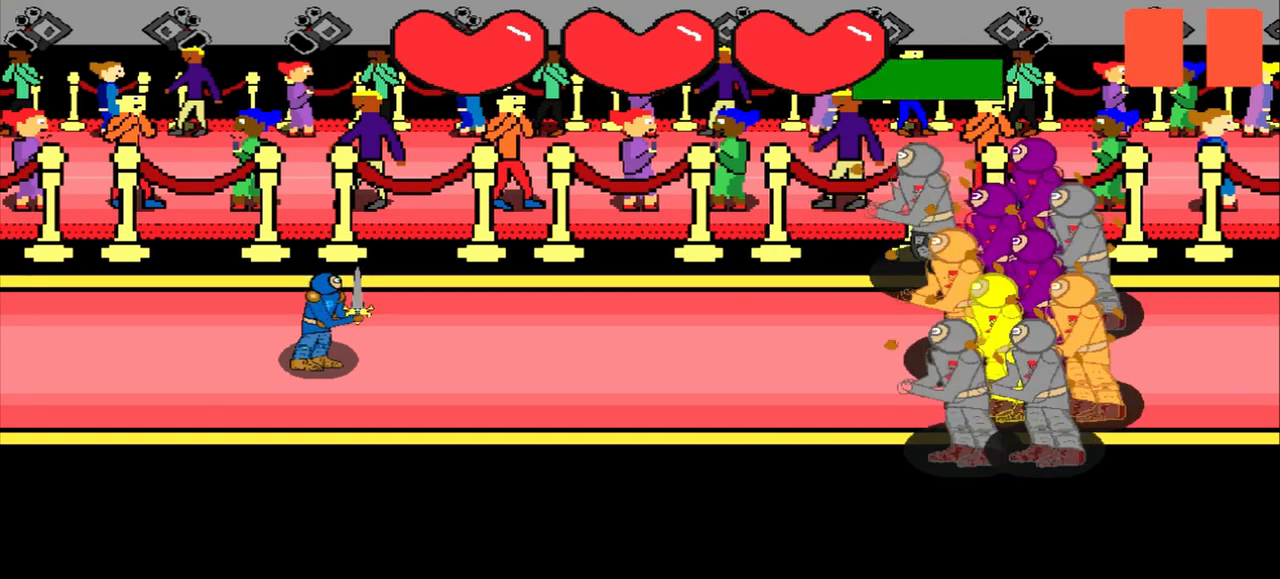
{"buttons": [], "left_stick": "down-right", "events": [[167, "left_stick", "center"], [500, "left_stick", "down-right"]]}
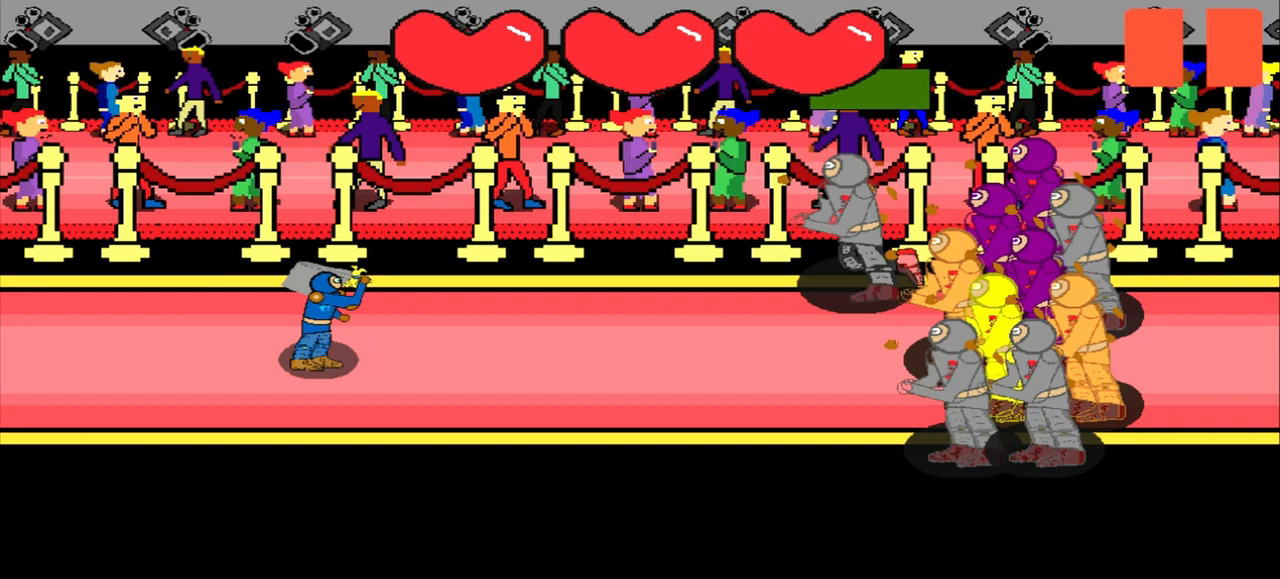
{"buttons": [], "left_stick": "center", "events": [[42, "left_stick", "center"], [292, "left_stick", "right"], [500, "left_stick", "center"]]}
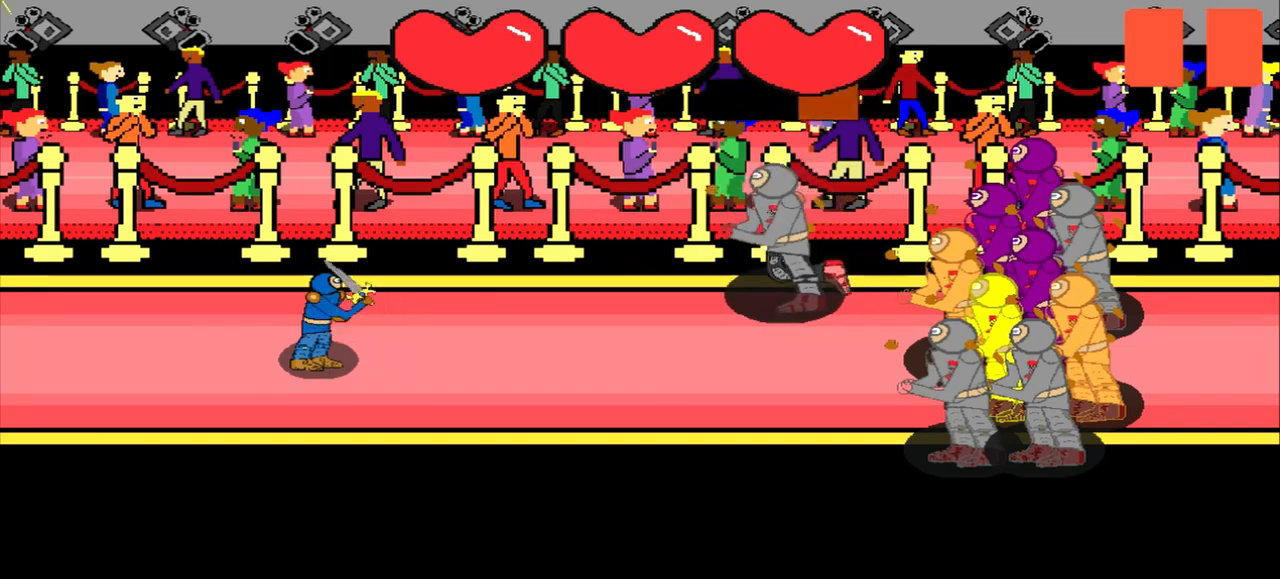
{"buttons": [], "left_stick": "center", "events": [[333, "left_stick", "down"], [458, "left_stick", "center"]]}
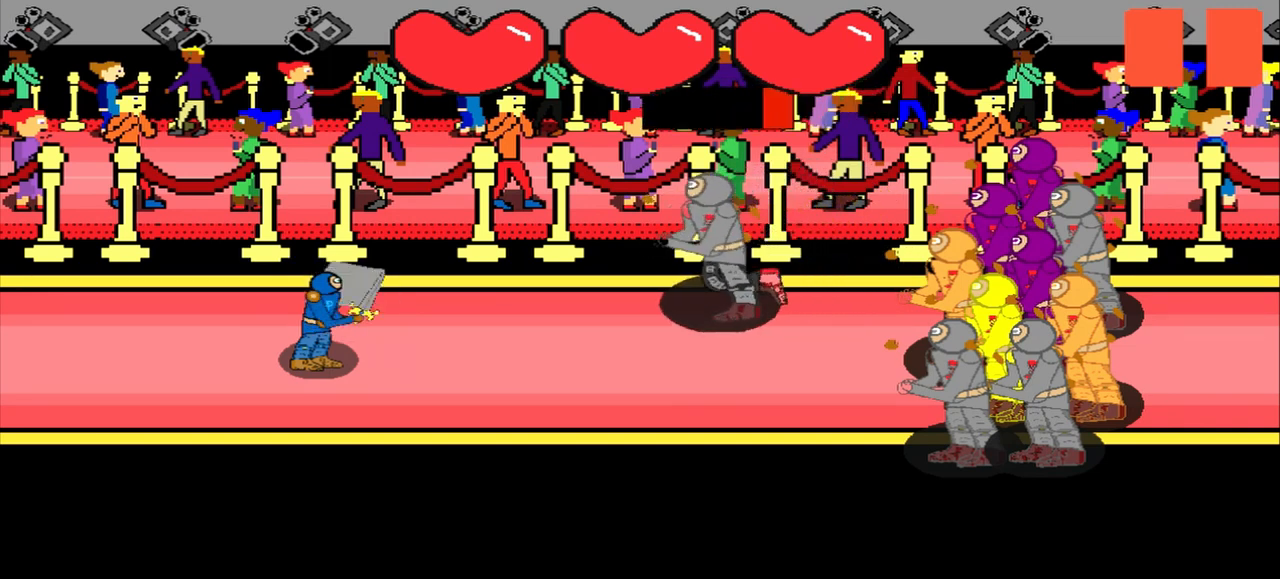
{"buttons": [], "left_stick": "center", "events": [[208, "left_stick", "down-right"], [458, "left_stick", "center"]]}
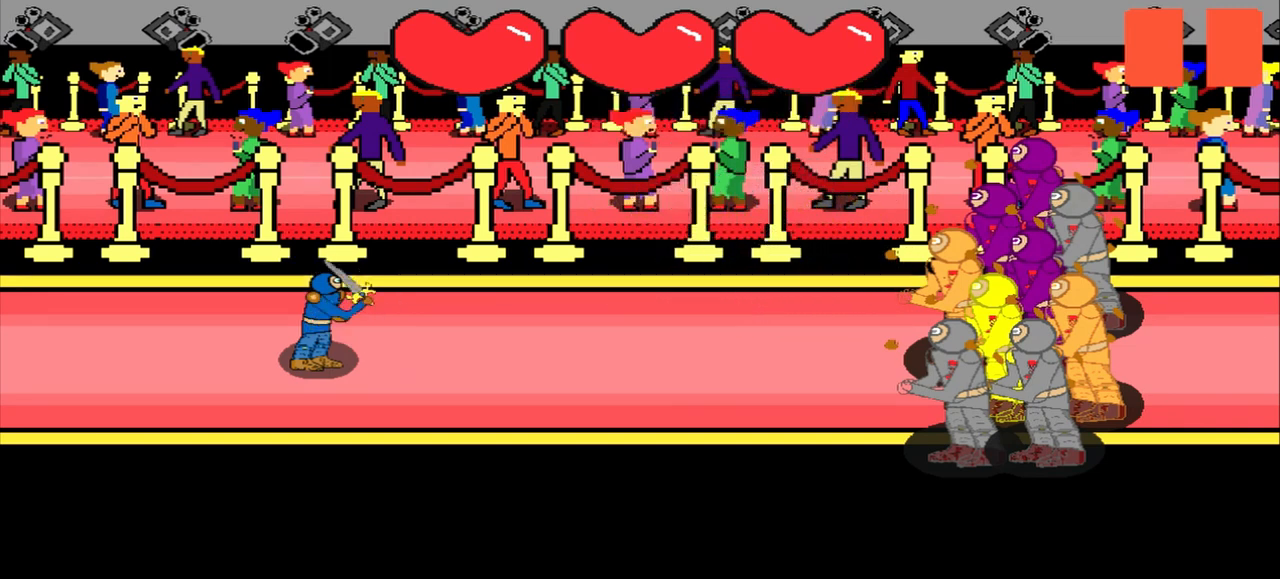
{"buttons": [], "left_stick": "center", "events": []}